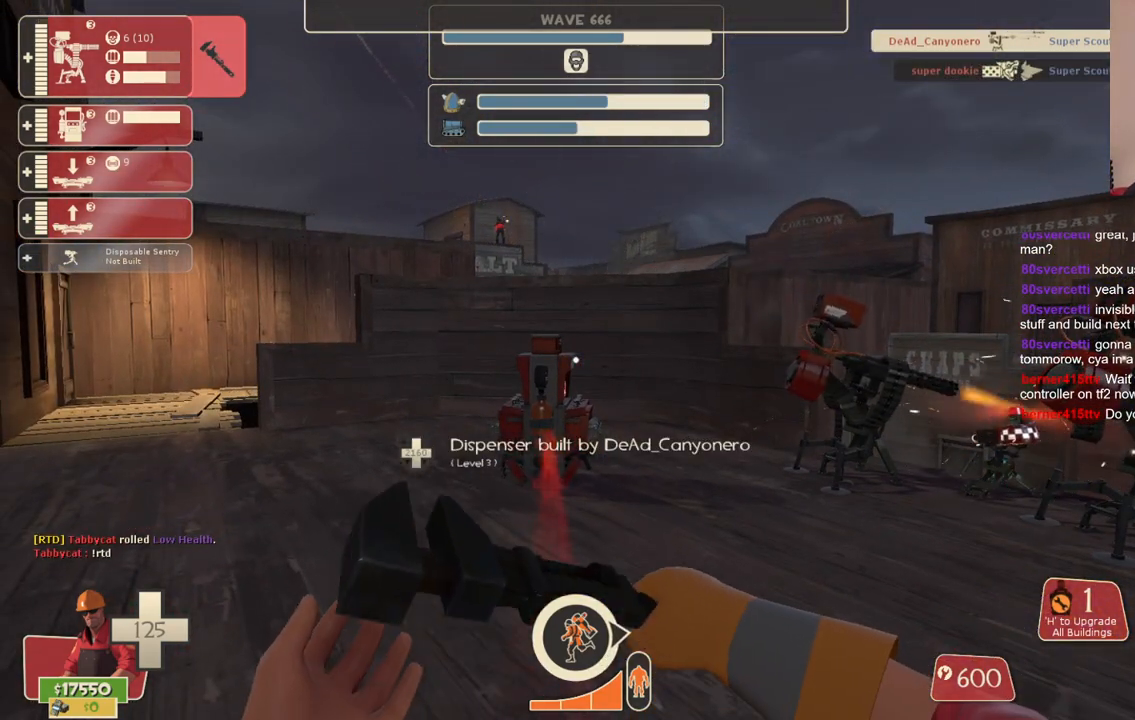
Gameplay with a controller (PlayStation layout); each line is a JSON object with the inputs held at the frame after it. "events" lists button and stick changes between this image and that frame as [ms after this image, input, new state], when the widget could be followed in between. Not read: L3.
{"buttons": [], "left_stick": "center", "right_stick": "center", "events": []}
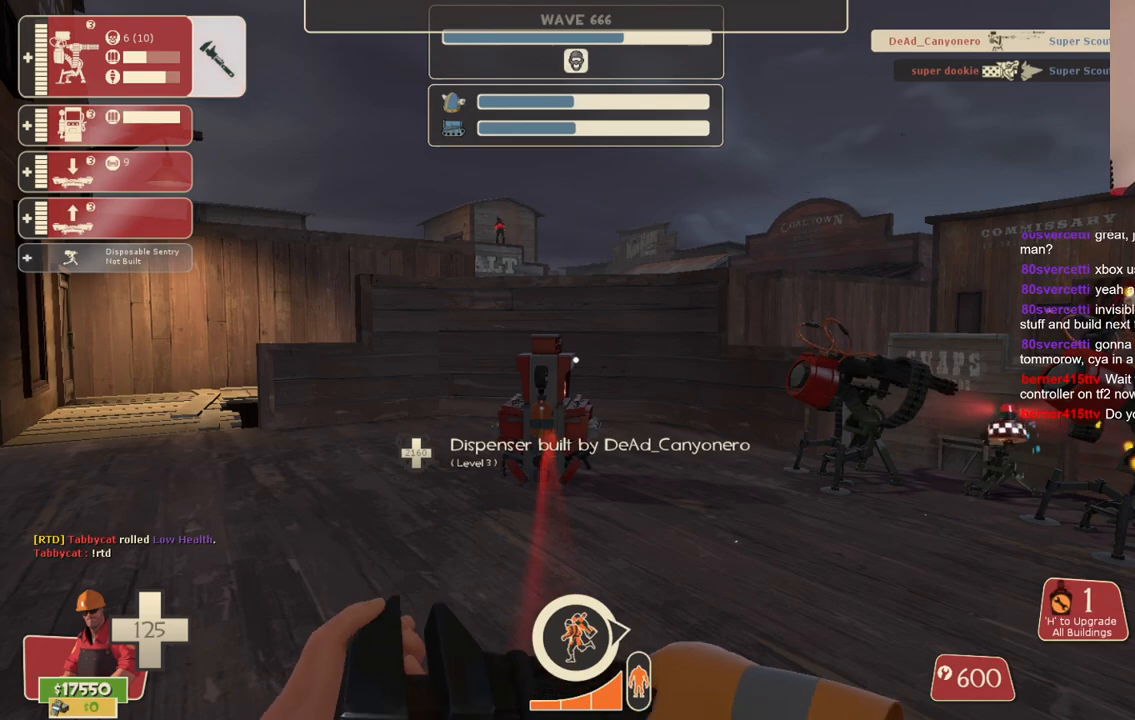
{"buttons": [], "left_stick": "center", "right_stick": "center", "events": []}
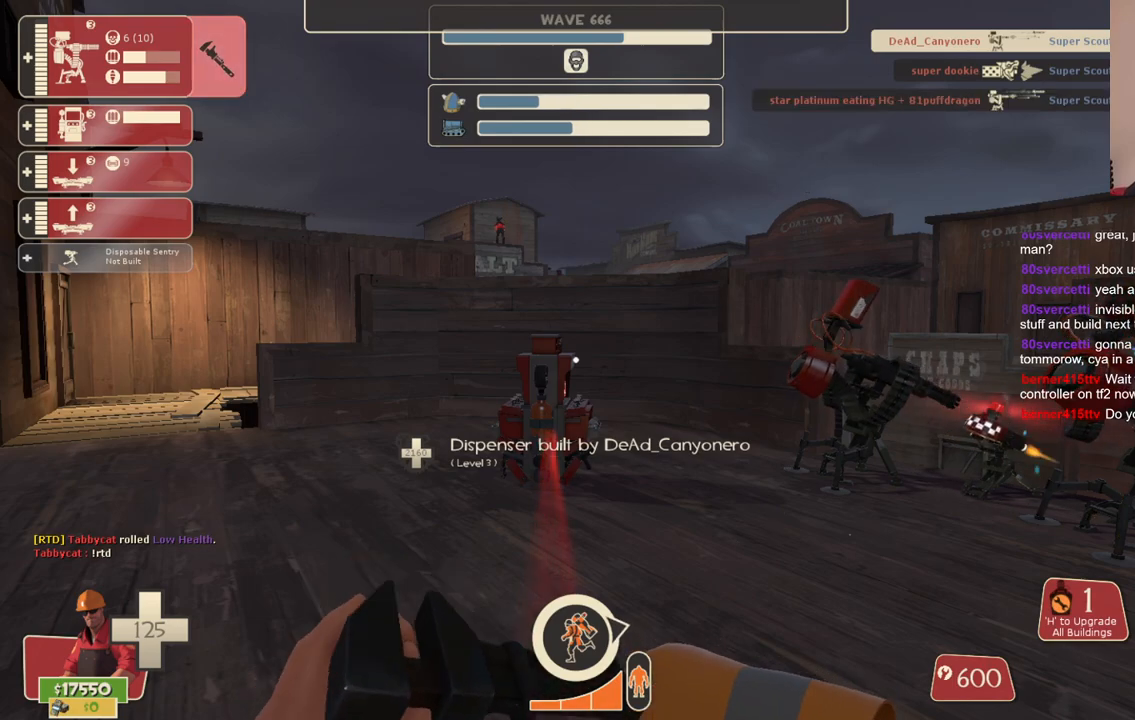
{"buttons": [], "left_stick": "center", "right_stick": "center", "events": []}
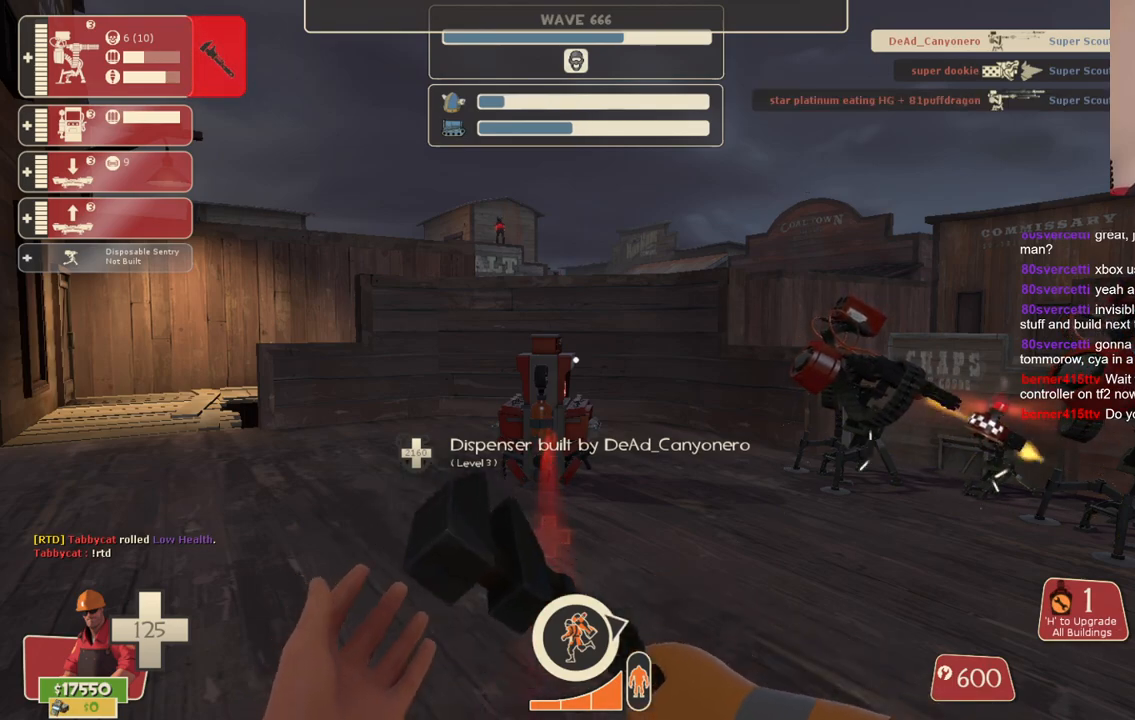
{"buttons": [], "left_stick": "up", "right_stick": "center", "events": [[233, "right_stick", "right"], [333, "right_stick", "center"], [433, "left_stick", "up"]]}
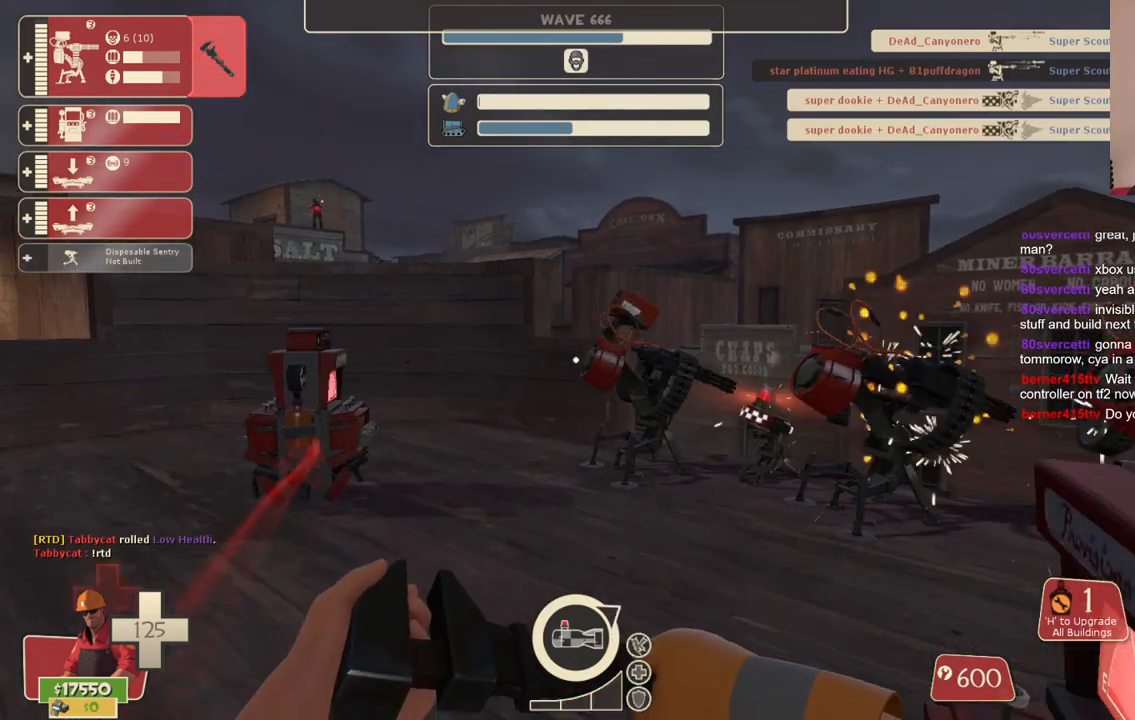
{"buttons": ["R2"], "left_stick": "up-right", "right_stick": "center", "events": [[367, "left_stick", "up-right"], [417, "R2", "down"]]}
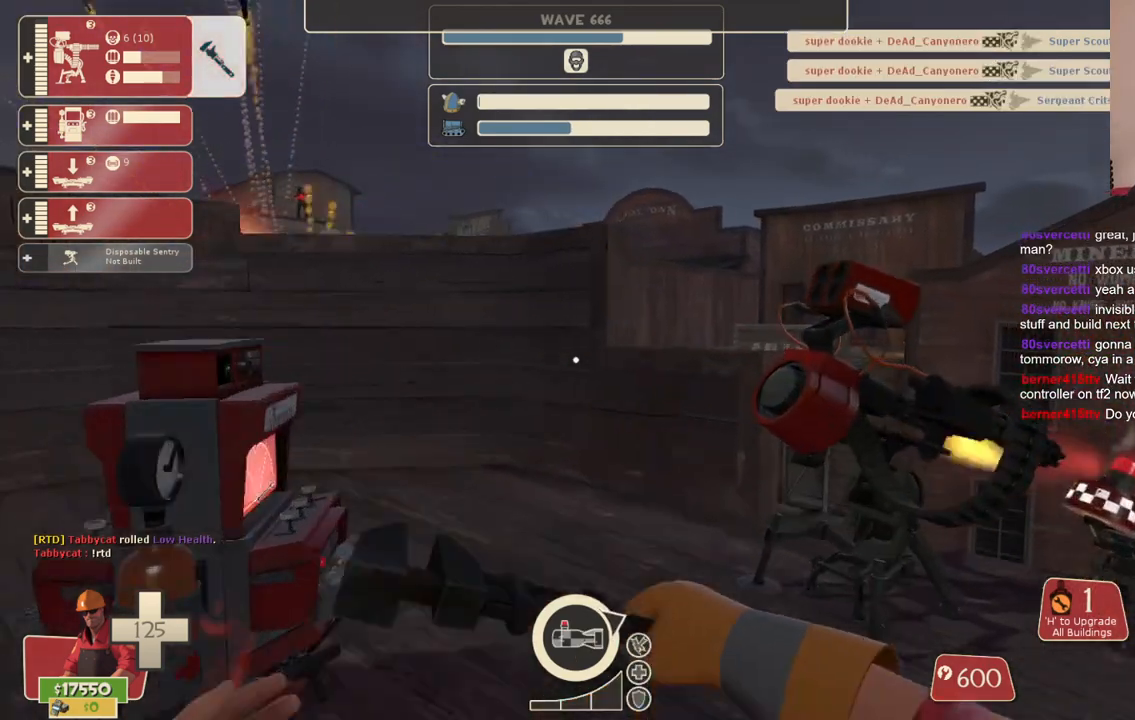
{"buttons": ["R2"], "left_stick": "center", "right_stick": "center", "events": [[17, "right_stick", "right"], [100, "left_stick", "center"], [167, "right_stick", "center"]]}
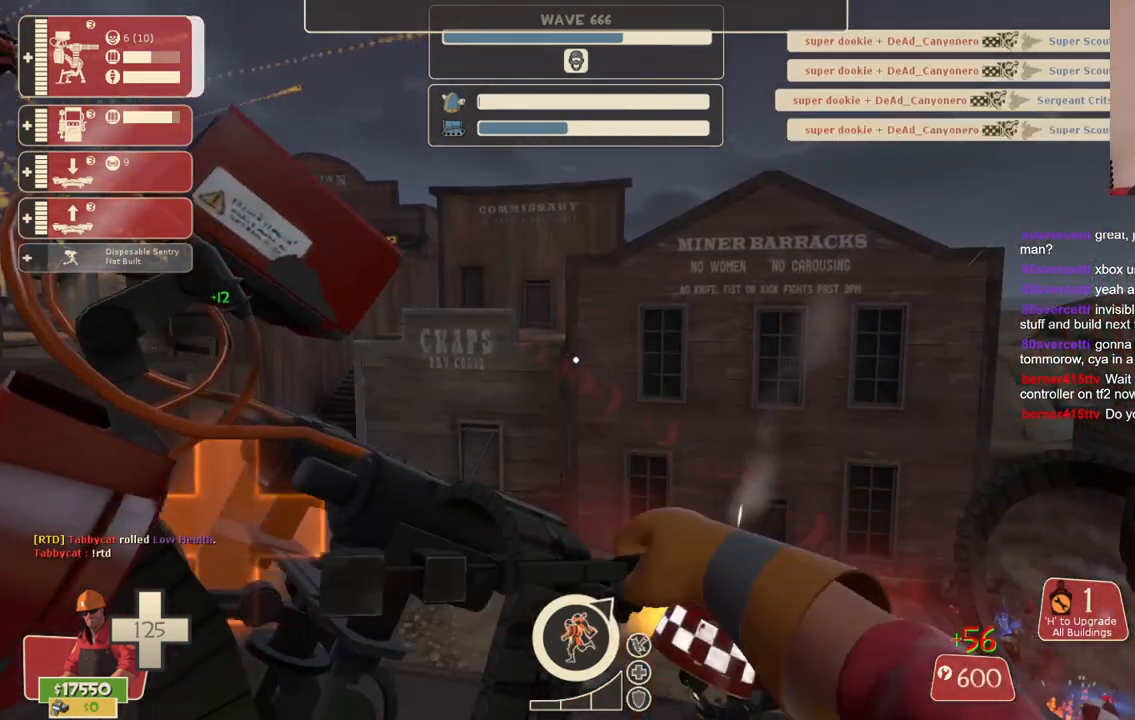
{"buttons": ["R2"], "left_stick": "center", "right_stick": "center", "events": []}
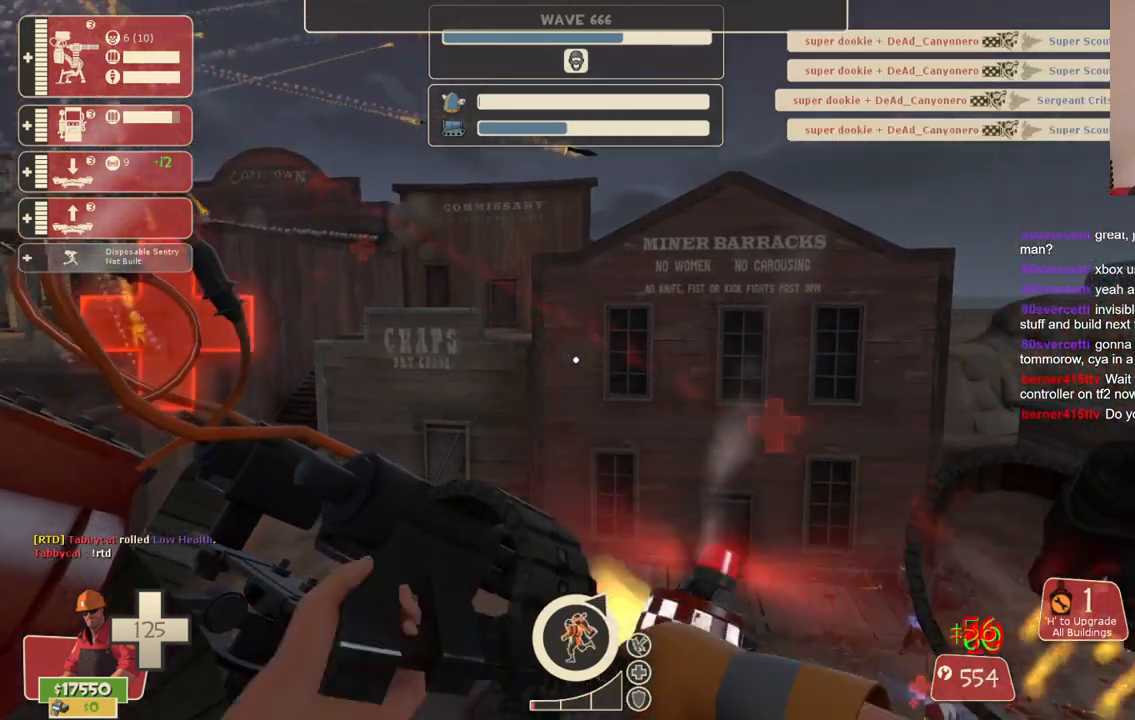
{"buttons": ["R2"], "left_stick": "center", "right_stick": "center", "events": [[33, "right_stick", "right"], [150, "right_stick", "up"], [267, "right_stick", "center"]]}
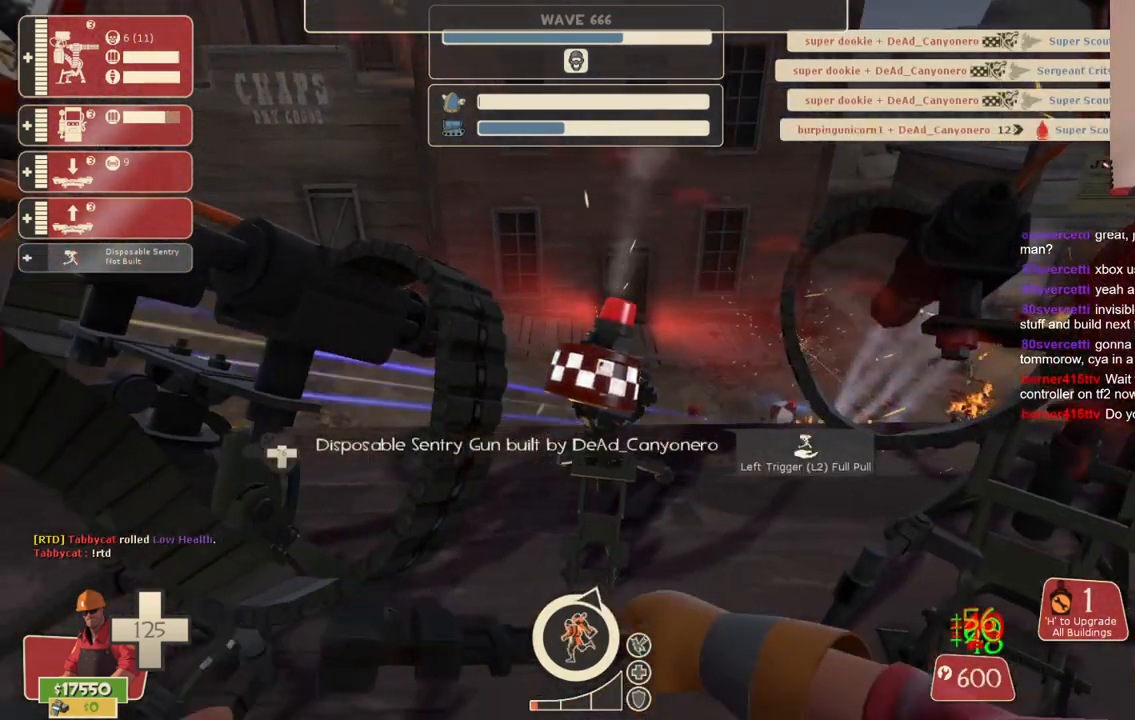
{"buttons": ["R2"], "left_stick": "center", "right_stick": "right", "events": [[433, "right_stick", "right"]]}
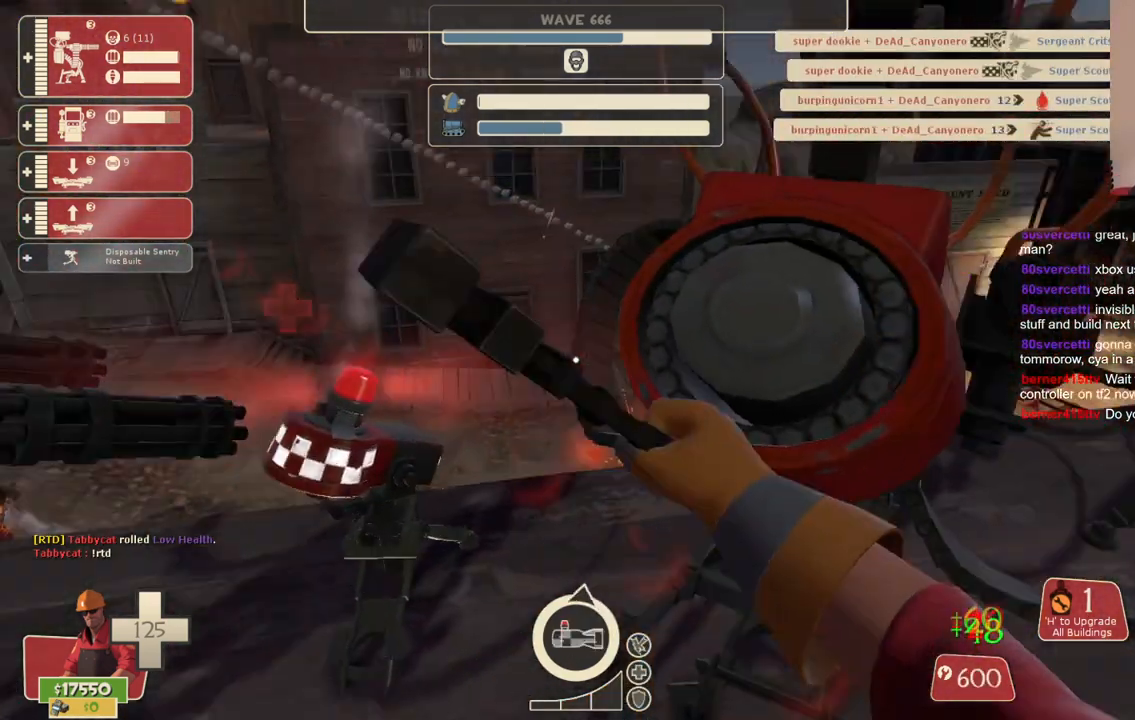
{"buttons": ["R2"], "left_stick": "center", "right_stick": "center", "events": [[83, "right_stick", "center"]]}
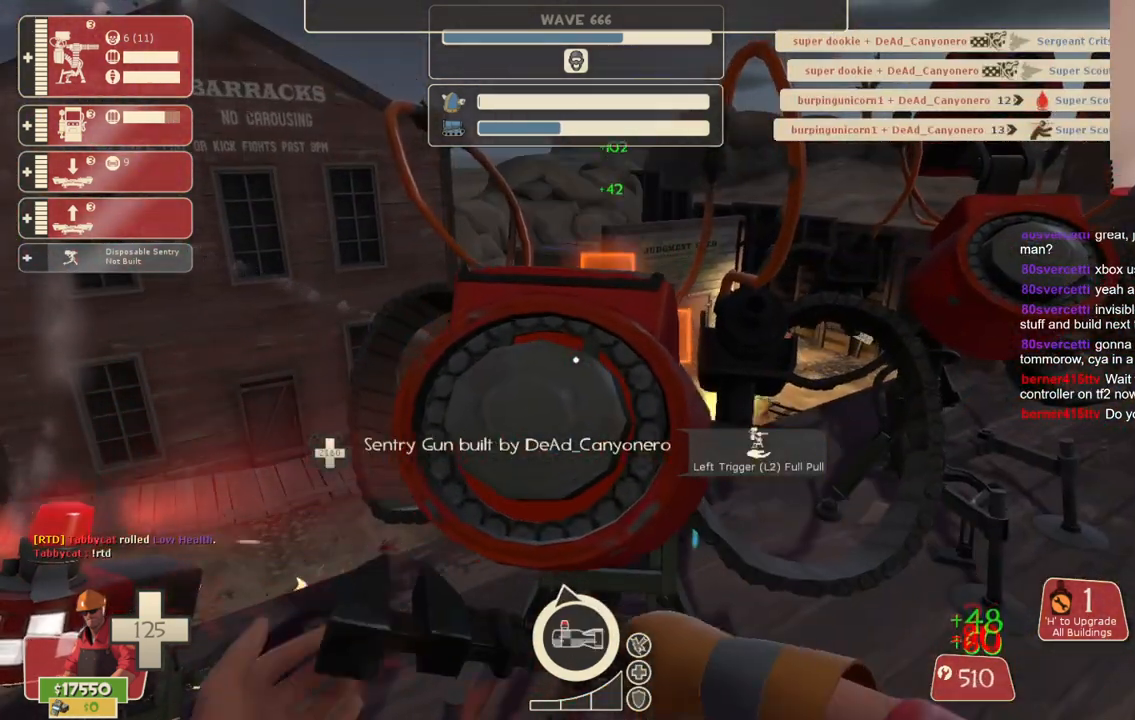
{"buttons": ["R2"], "left_stick": "center", "right_stick": "center", "events": [[367, "left_stick", "up-right"], [467, "left_stick", "center"]]}
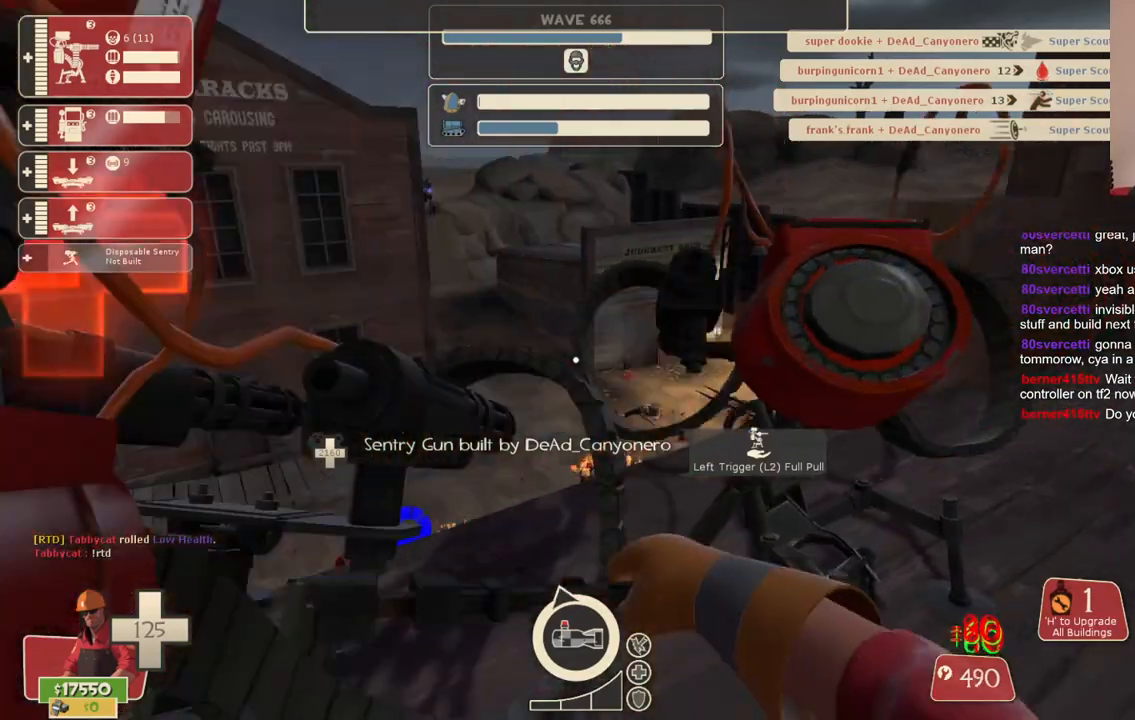
{"buttons": ["R2"], "left_stick": "center", "right_stick": "center", "events": []}
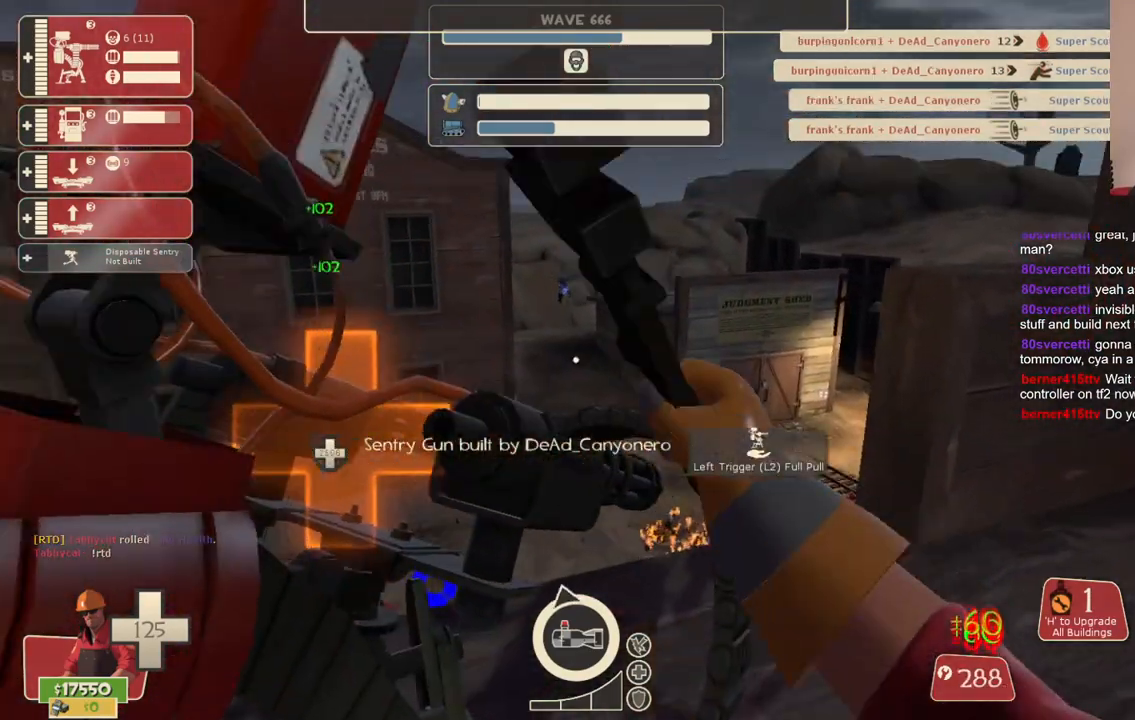
{"buttons": ["R2"], "left_stick": "center", "right_stick": "center", "events": []}
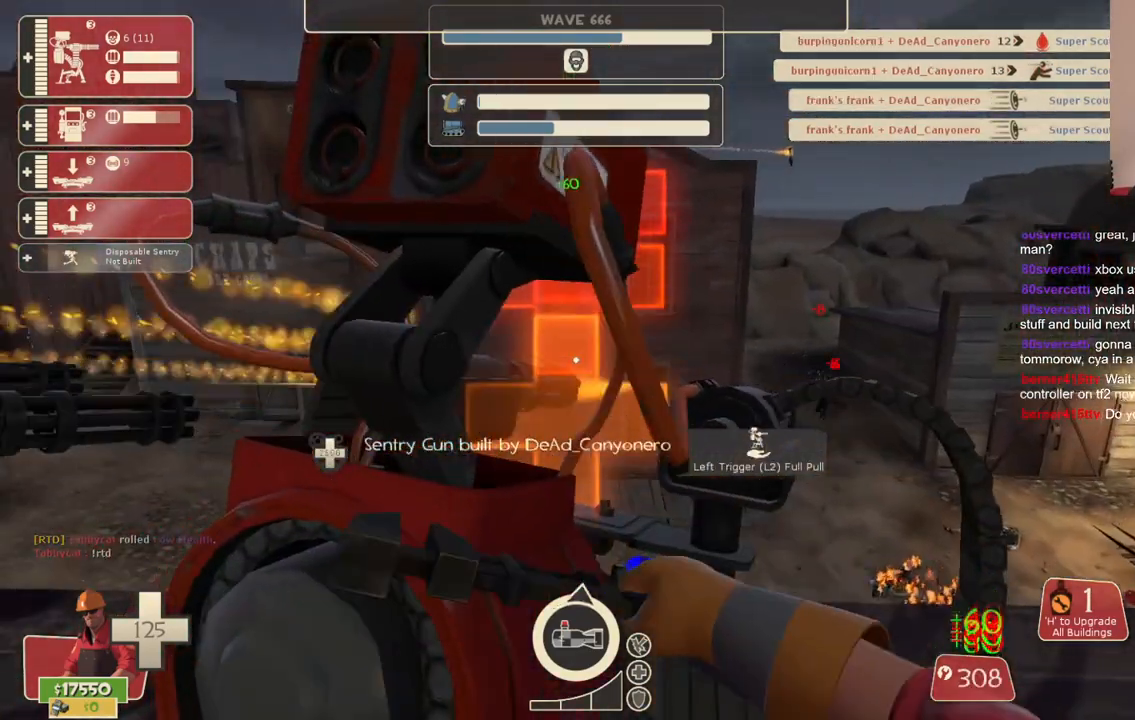
{"buttons": ["R2"], "left_stick": "center", "right_stick": "center", "events": []}